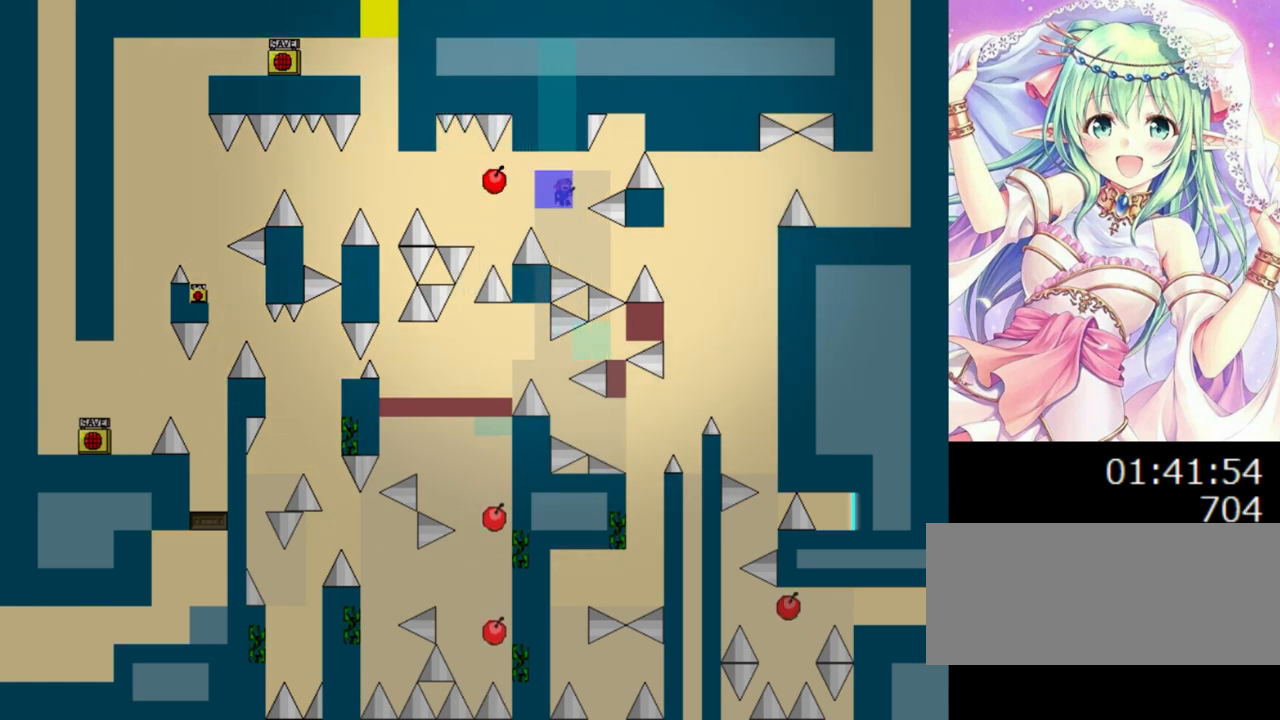
Gameplay with keyboard; each line is a JSON object with the keys held at the frame after it. "events" lists presses ("down") and releases ("up") of "0", "1", "2", "left", "r", "right", "s" and "z" between this image and that frame as [ms after this image, input, new state], when the widget could be followed in between. No other keys are recorded. Mouse input is not recorded.
{"keys": ["0", "right"], "events": [[160, "right", "down"], [180, "0", "down"], [200, "0", "up"], [300, "right", "up"], [420, "right", "down"], [460, "0", "down"]]}
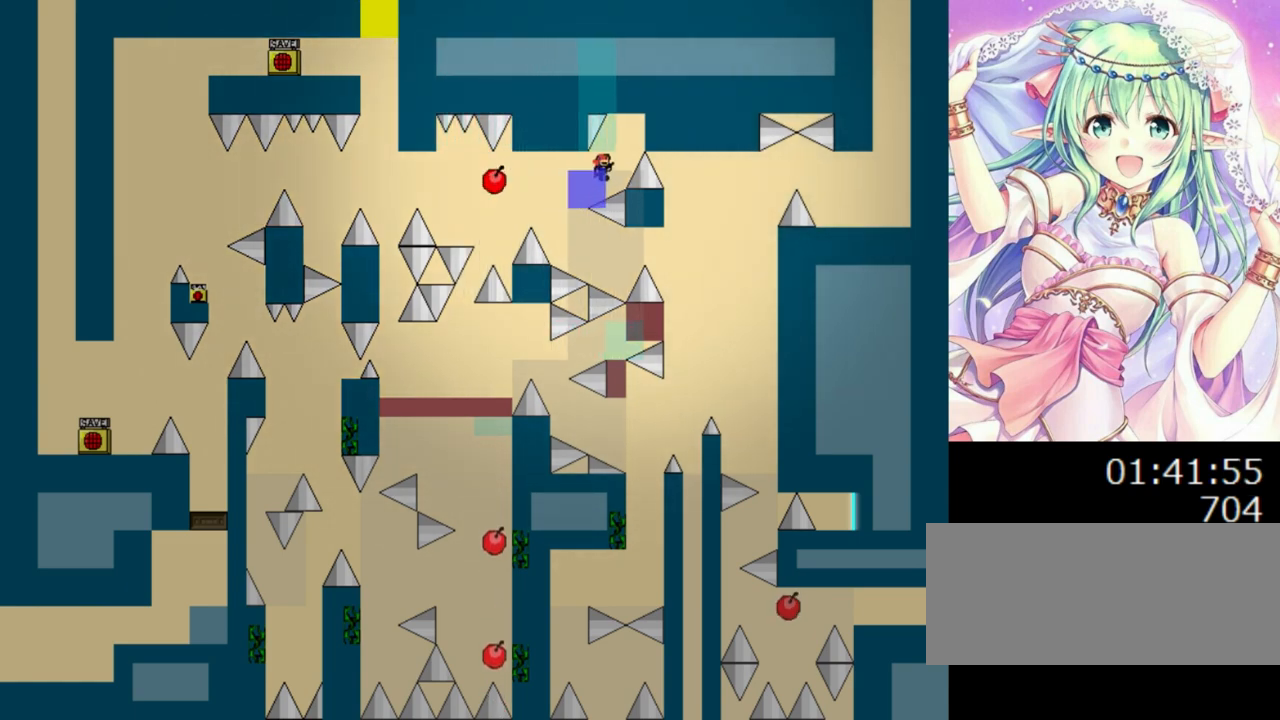
{"keys": ["left"], "events": [[40, "0", "up"], [40, "right", "up"], [260, "left", "down"], [400, "left", "up"], [440, "left", "down"]]}
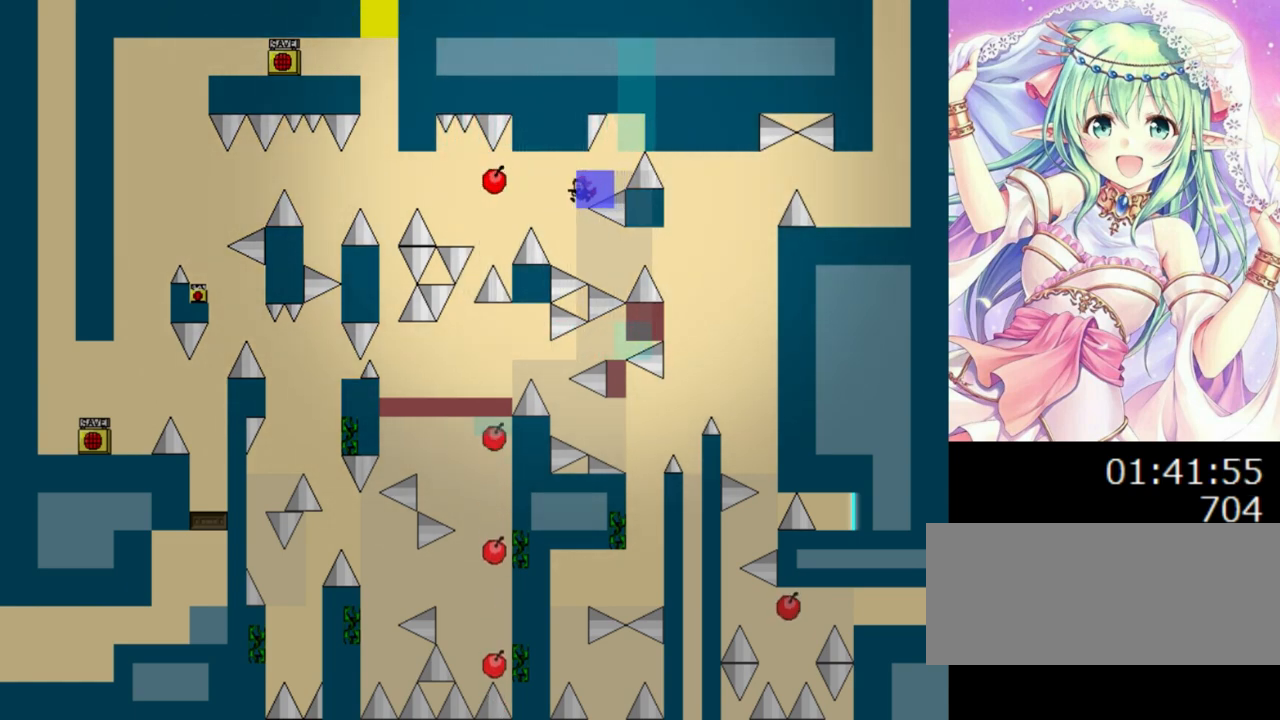
{"keys": ["right"], "events": [[120, "left", "up"], [240, "right", "down"]]}
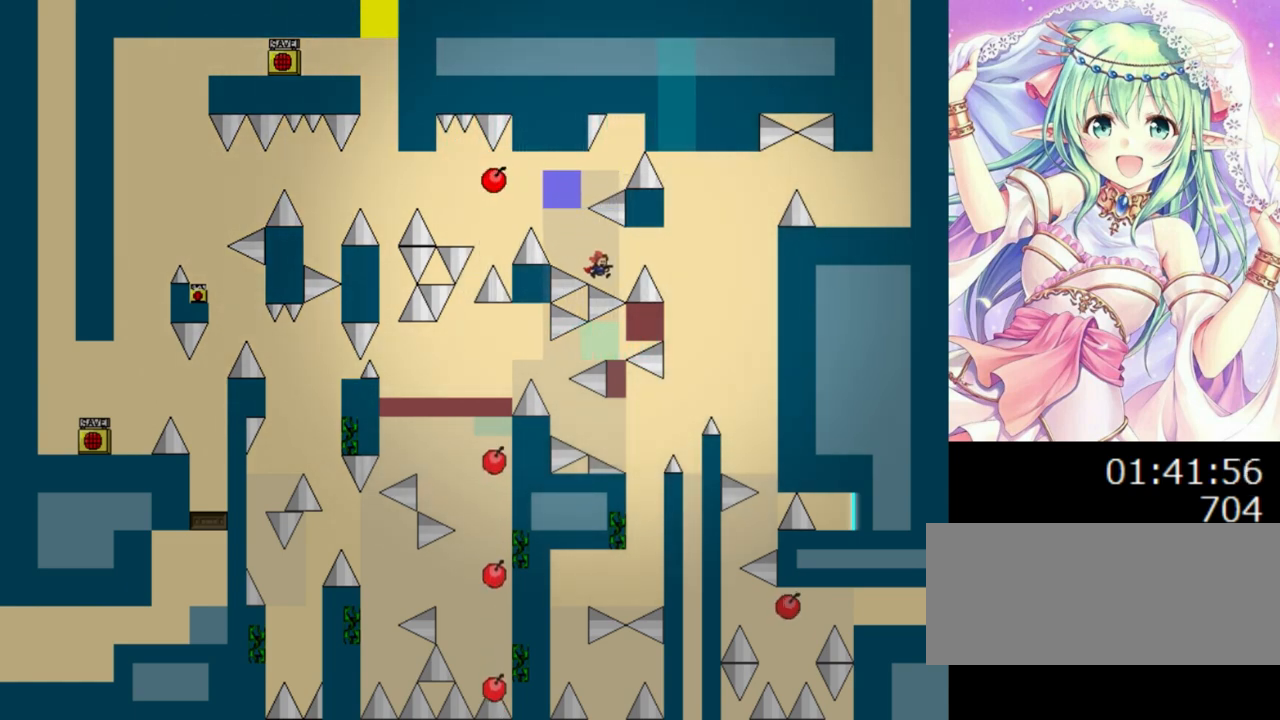
{"keys": ["right"], "events": [[20, "0", "down"], [140, "0", "up"]]}
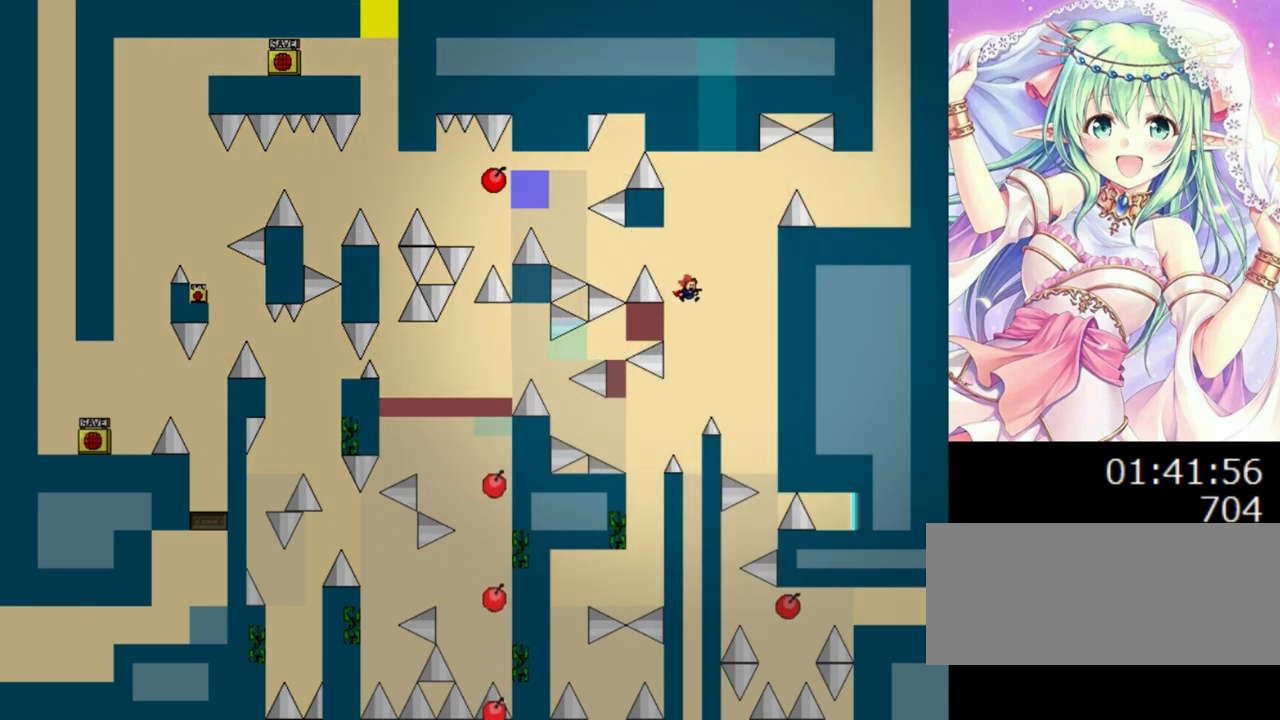
{"keys": [], "events": [[440, "right", "up"]]}
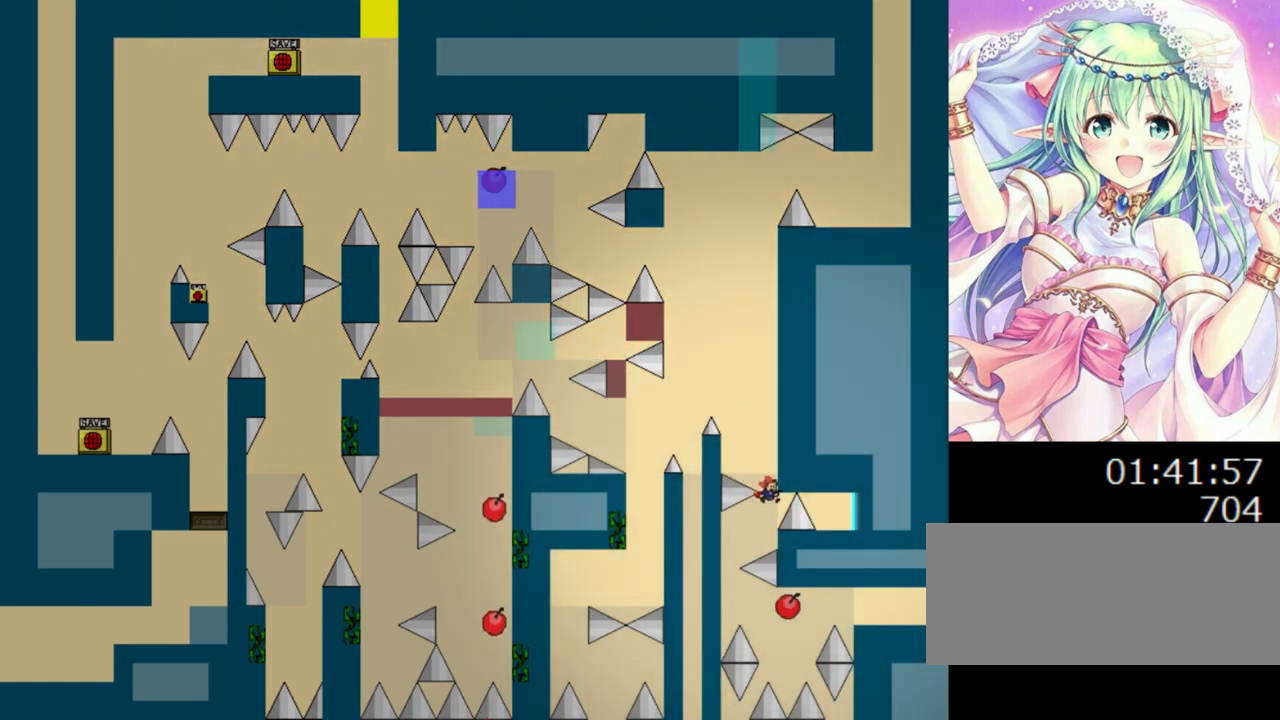
{"keys": ["left"], "events": [[140, "z", "down"], [200, "left", "down"], [240, "z", "up"]]}
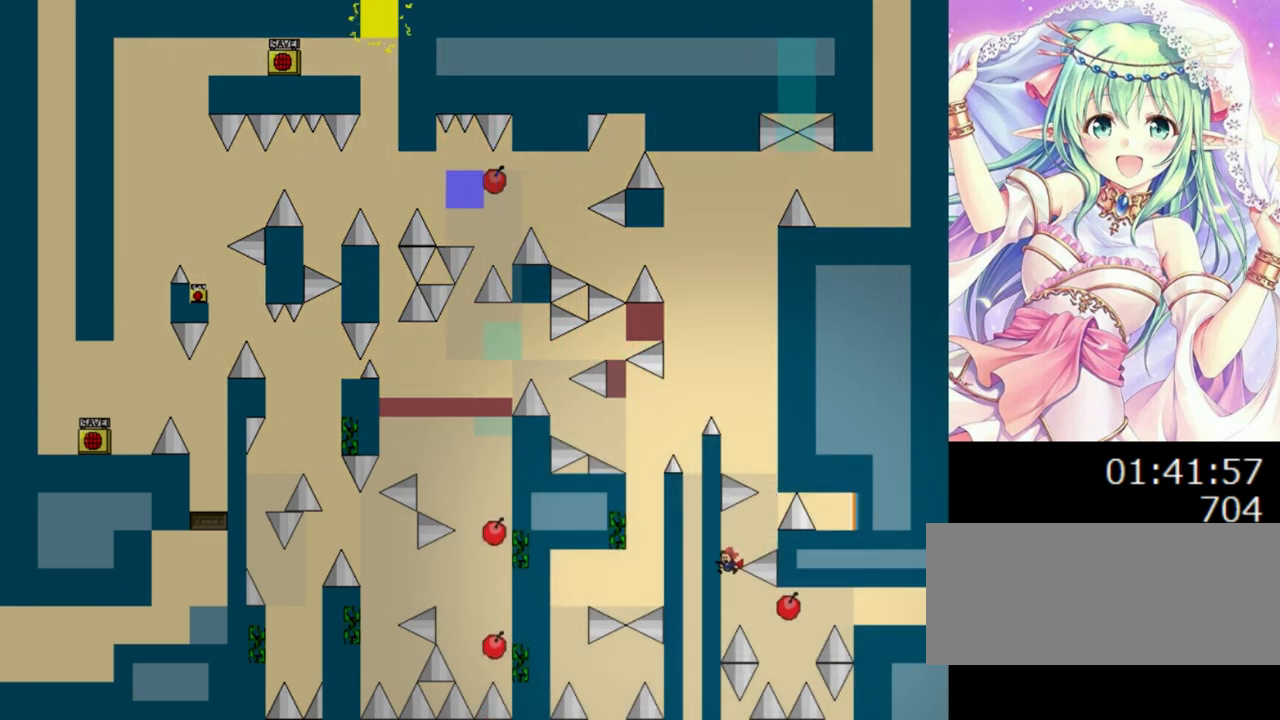
{"keys": ["right"], "events": [[20, "left", "up"], [120, "right", "down"], [320, "right", "up"], [440, "right", "down"]]}
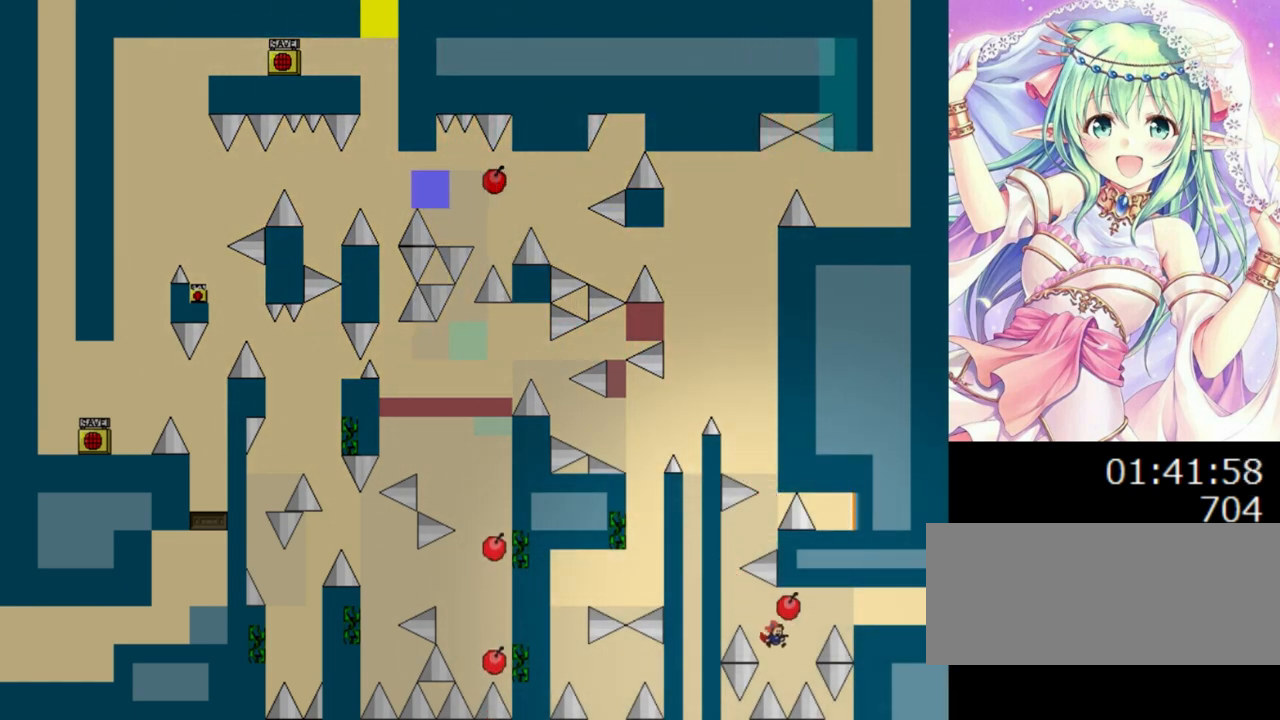
{"keys": ["right"], "events": [[140, "0", "down"], [320, "0", "up"]]}
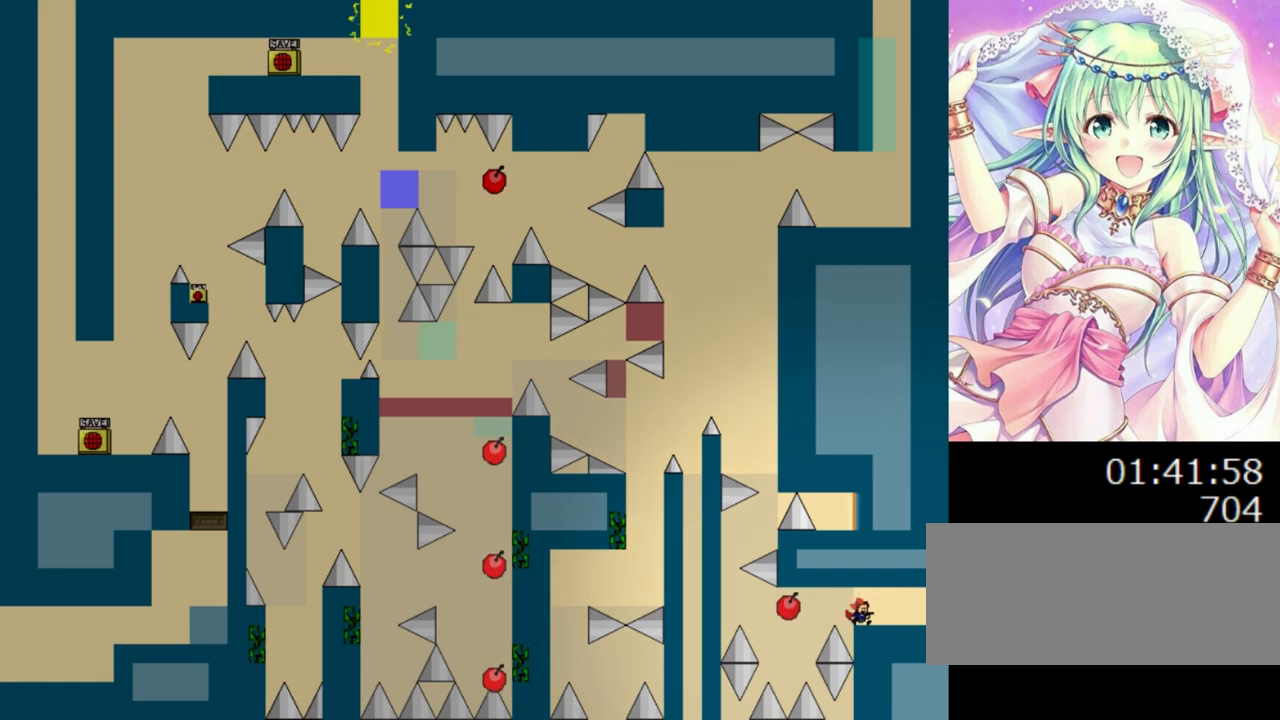
{"keys": ["right"], "events": []}
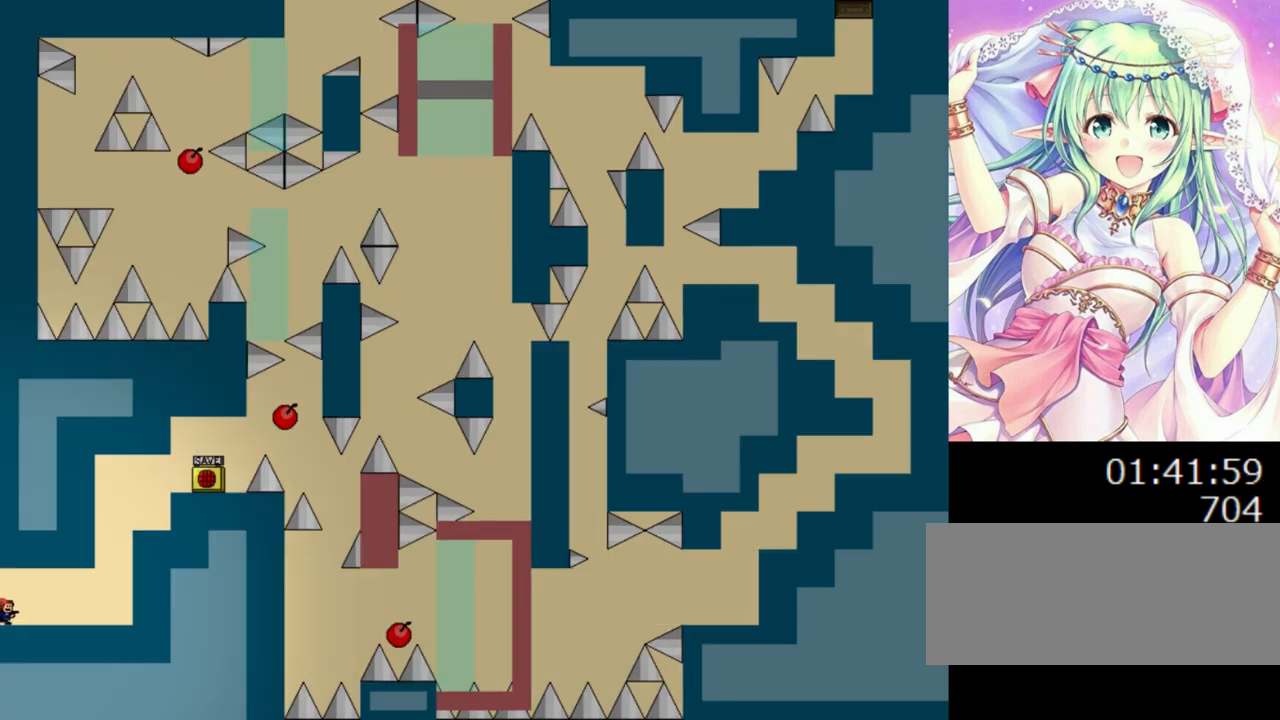
{"keys": ["right"], "events": [[20, "right", "up"], [280, "right", "down"]]}
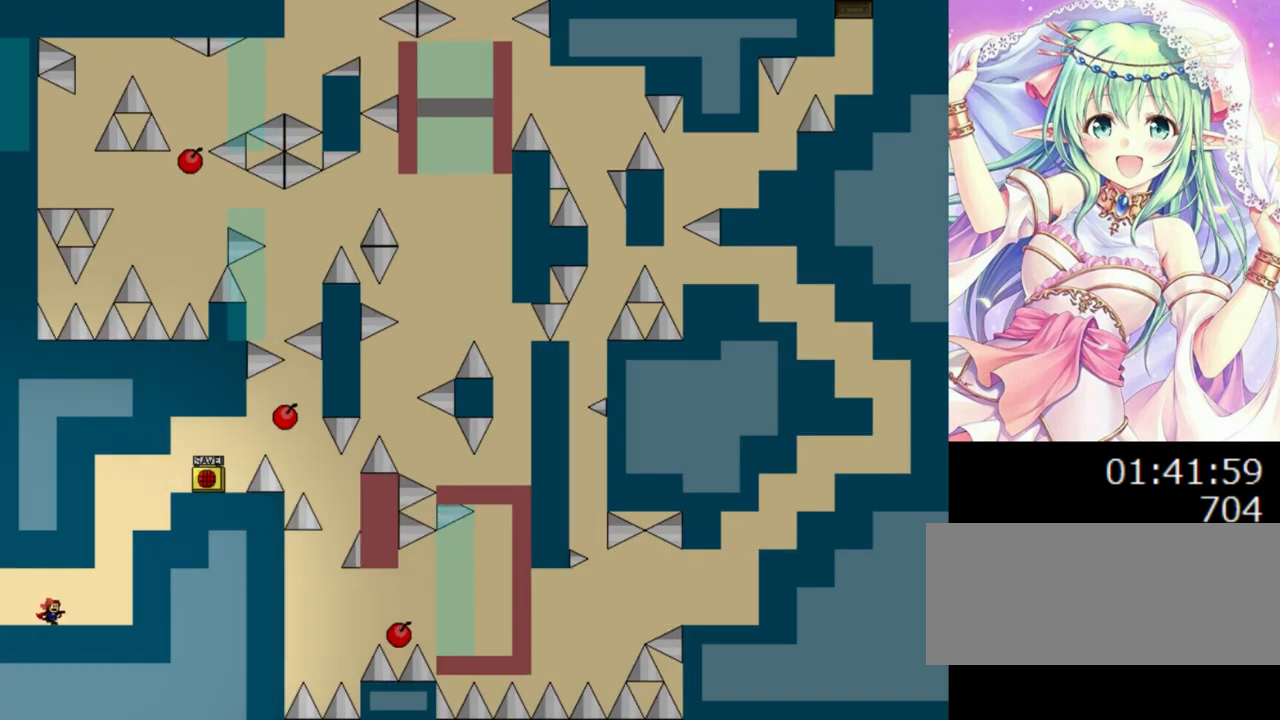
{"keys": ["0"], "events": [[260, "0", "down"], [400, "right", "up"]]}
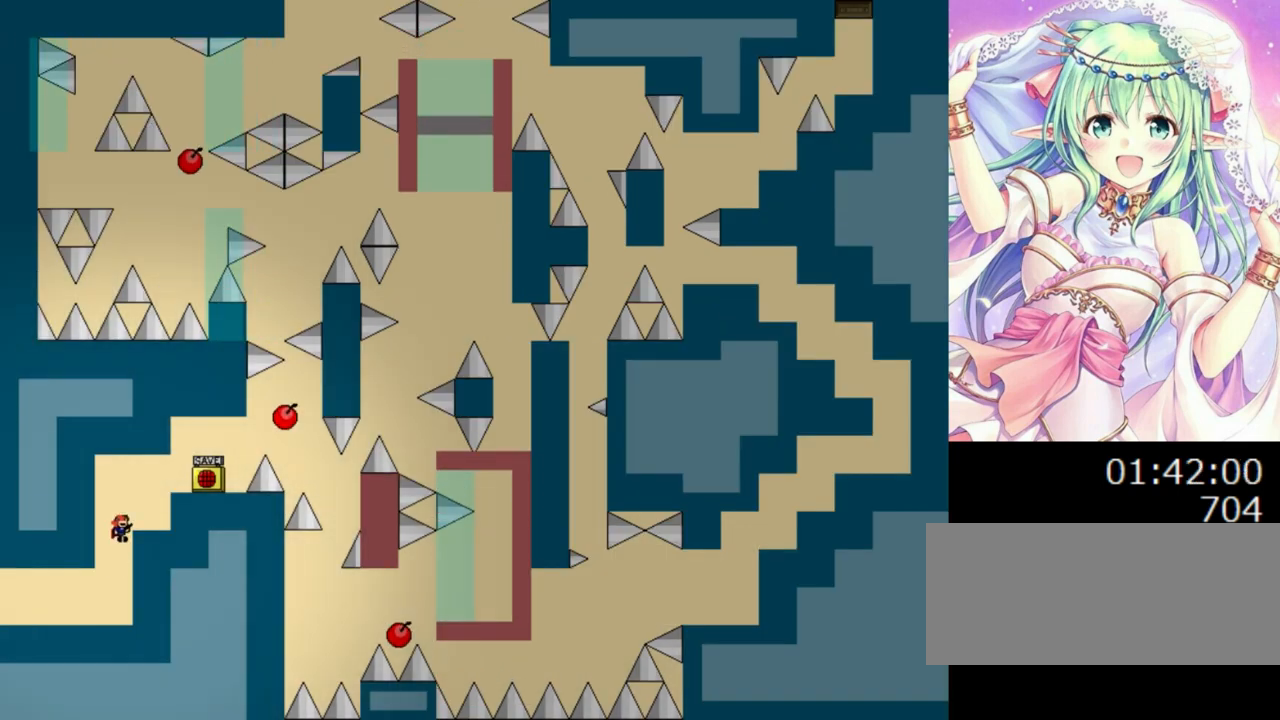
{"keys": ["right", "z"], "events": [[40, "0", "up"], [40, "right", "down"], [60, "0", "down"], [240, "0", "up"], [480, "z", "down"]]}
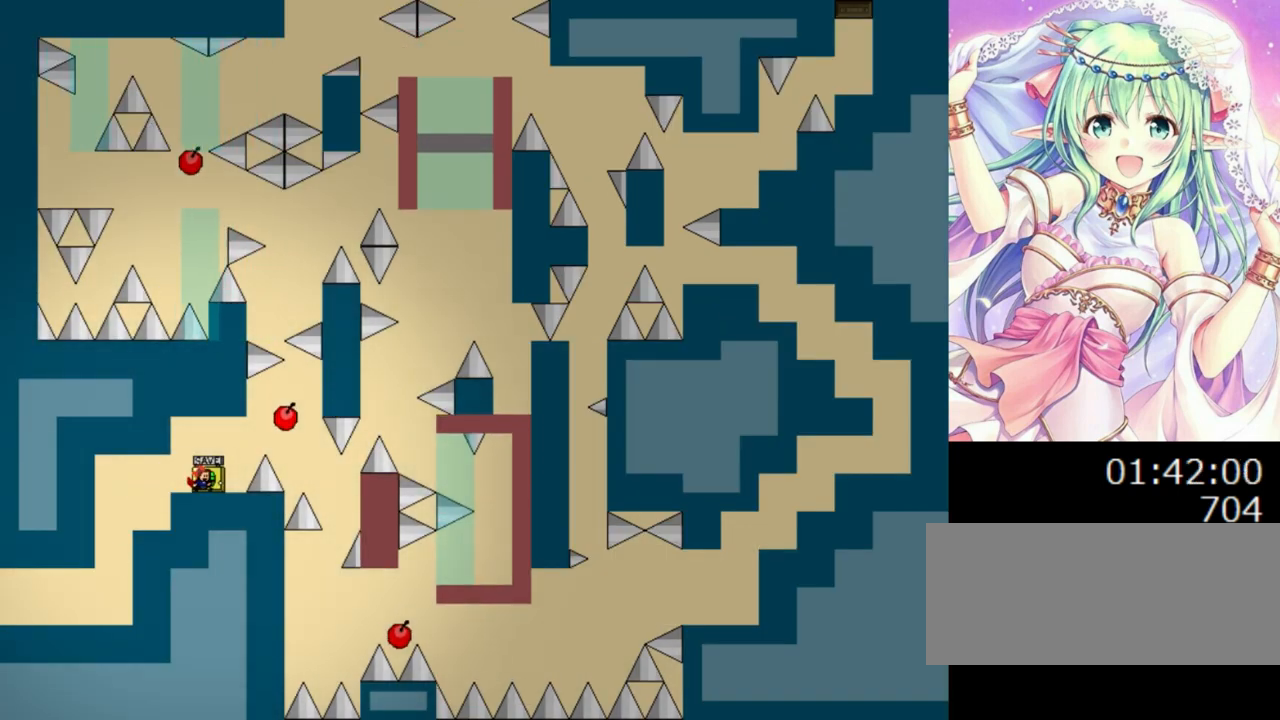
{"keys": ["0", "right"], "events": [[20, "right", "up"], [100, "z", "up"], [160, "z", "down"], [280, "r", "down"], [280, "z", "up"], [340, "r", "up"], [360, "right", "down"], [440, "0", "down"]]}
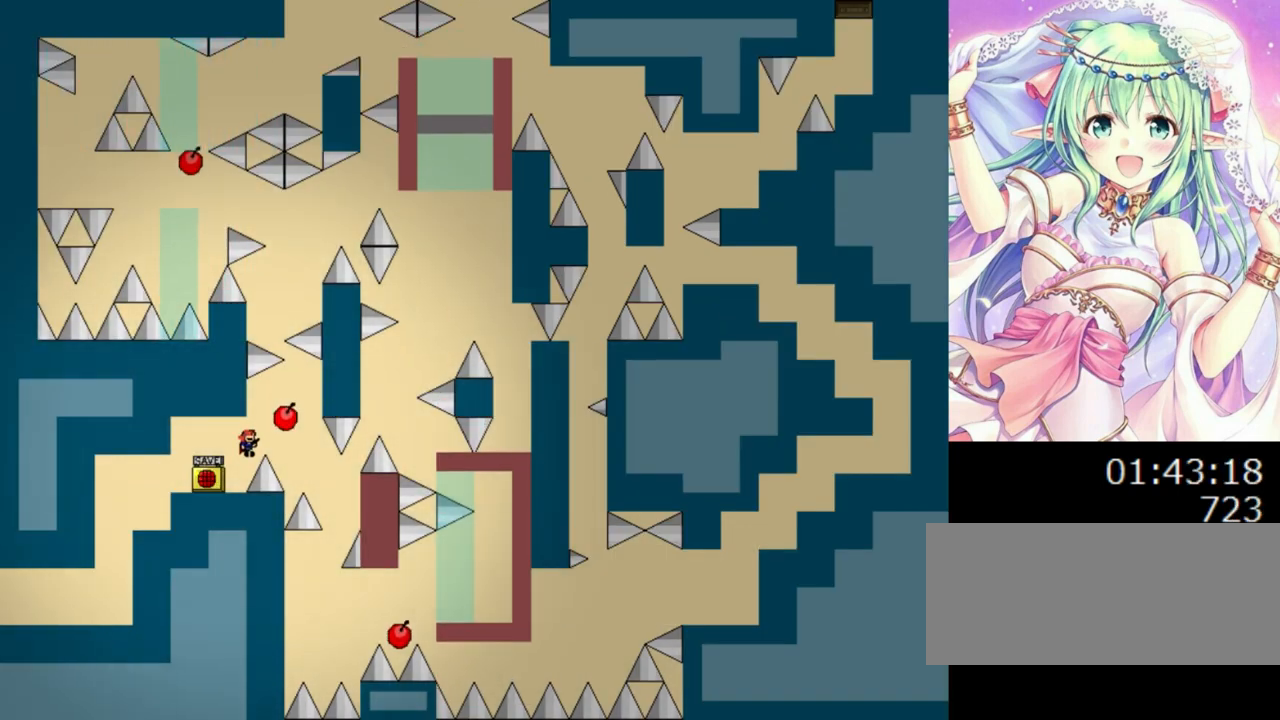
{"keys": [], "events": [[60, "right", "up"], [140, "right", "down"], [260, "0", "up"], [480, "right", "up"]]}
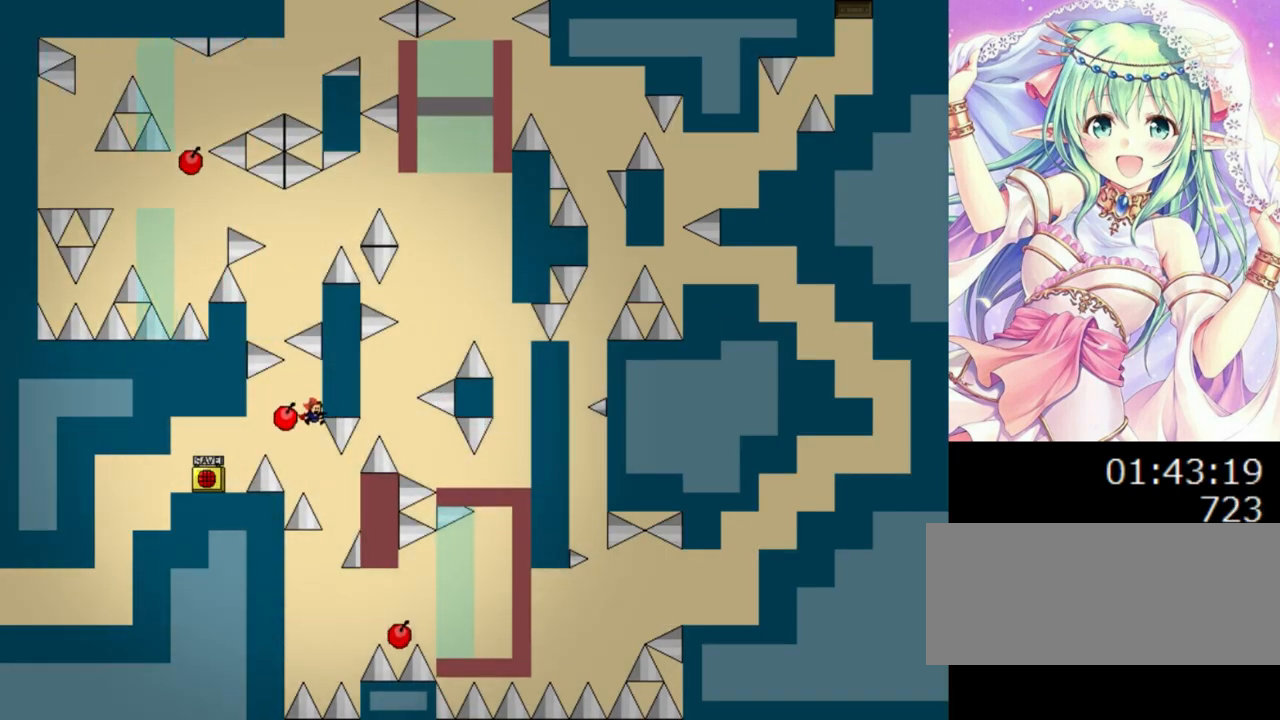
{"keys": ["right"], "events": [[120, "right", "down"], [260, "left", "down"], [260, "right", "up"], [400, "left", "up"], [400, "right", "down"]]}
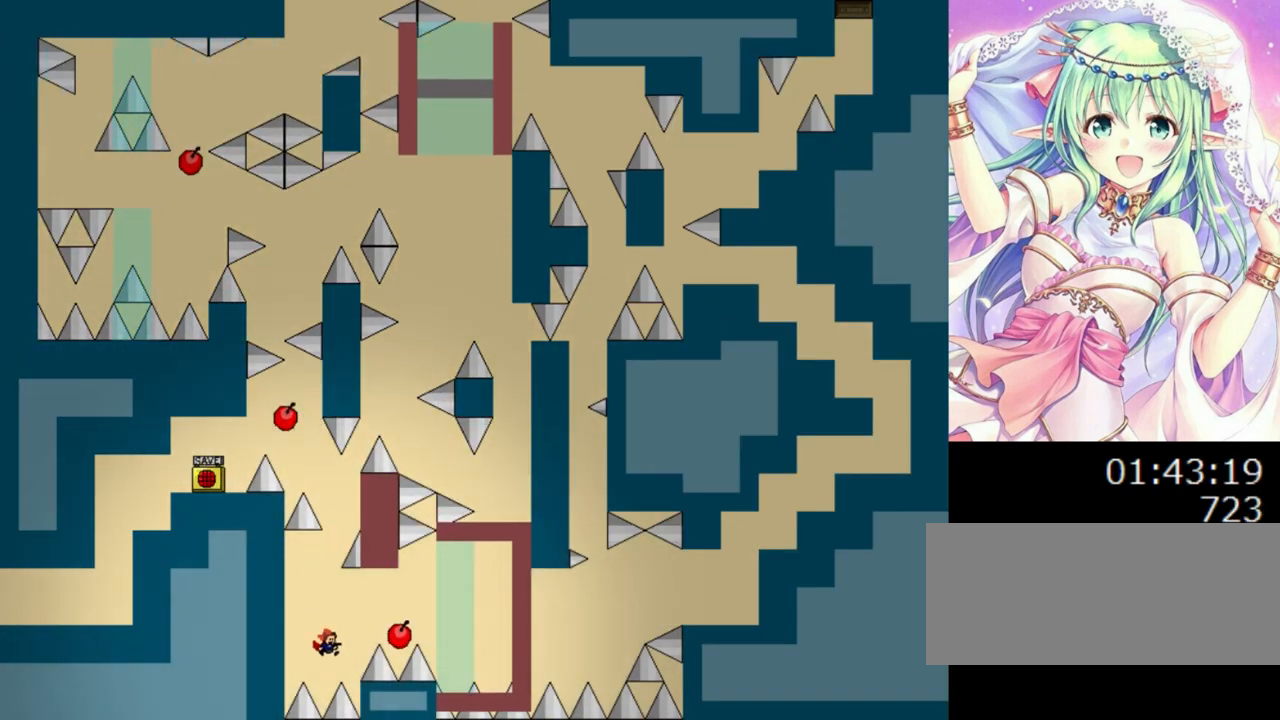
{"keys": ["0", "right"], "events": [[20, "0", "down"]]}
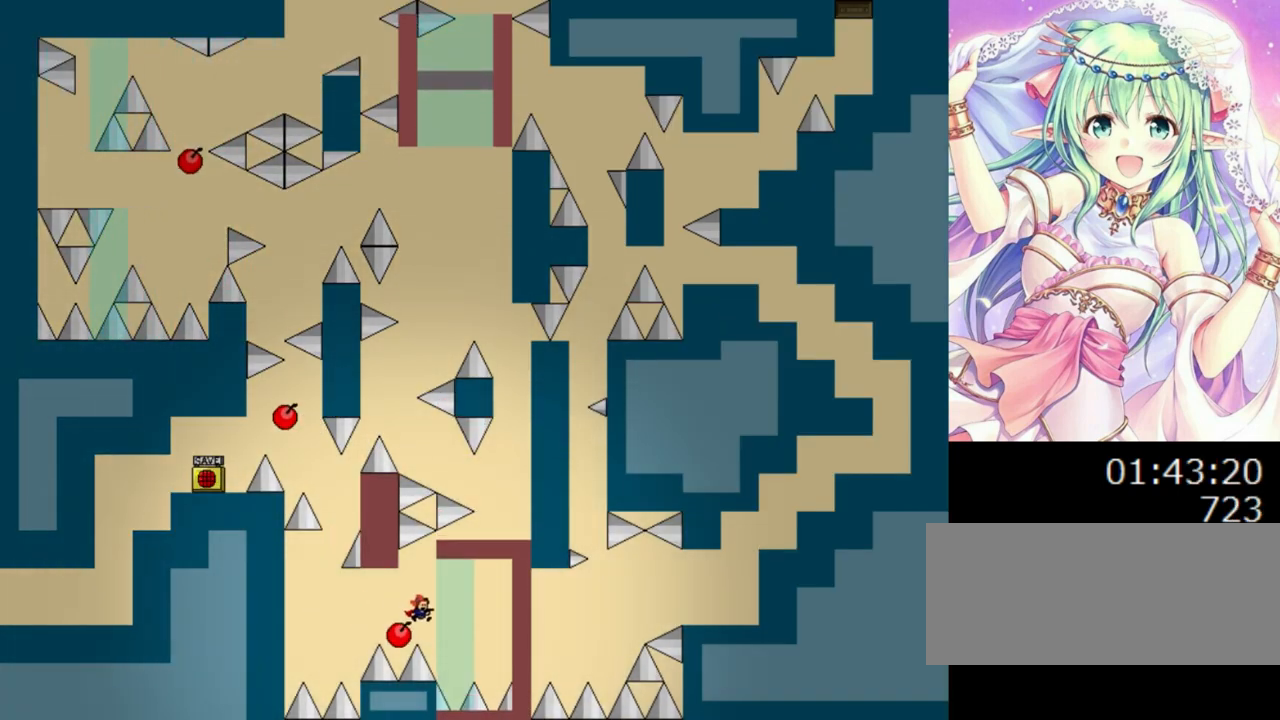
{"keys": ["right"], "events": [[20, "0", "up"], [180, "0", "down"], [260, "0", "up"], [260, "right", "up"], [500, "right", "down"]]}
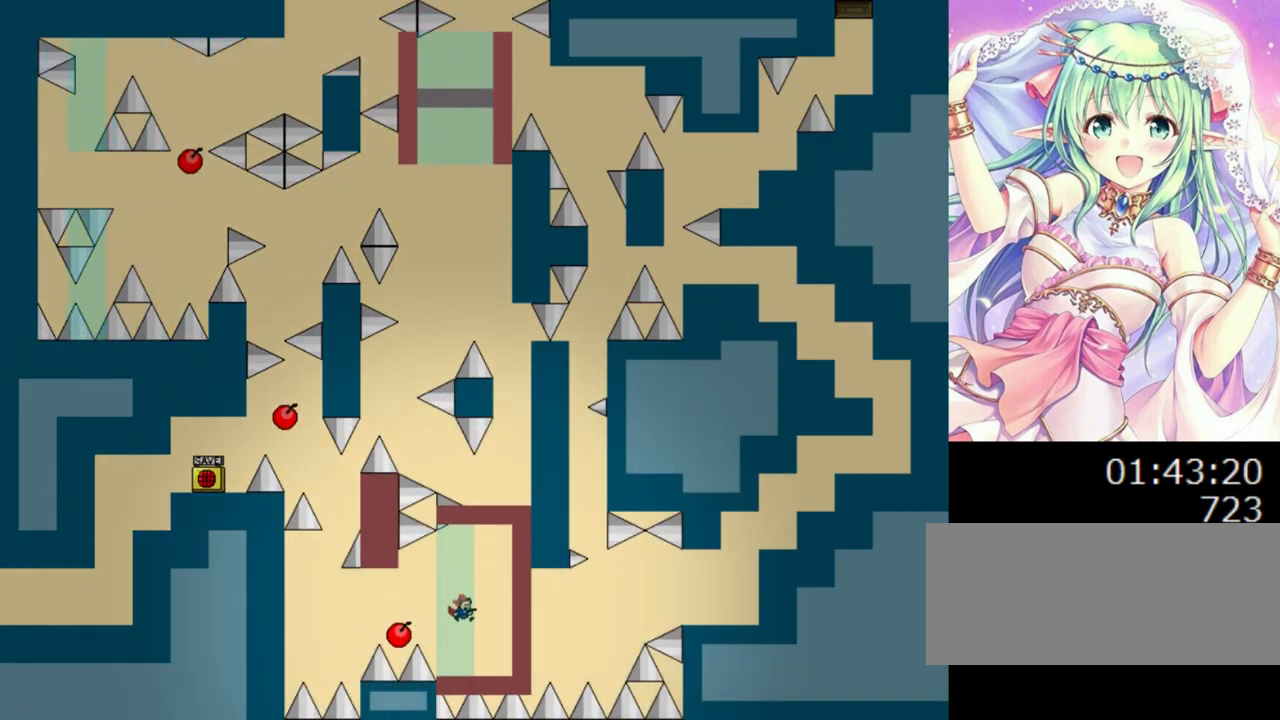
{"keys": [], "events": [[20, "0", "down"], [40, "right", "up"], [60, "0", "up"], [380, "0", "down"], [400, "0", "up"]]}
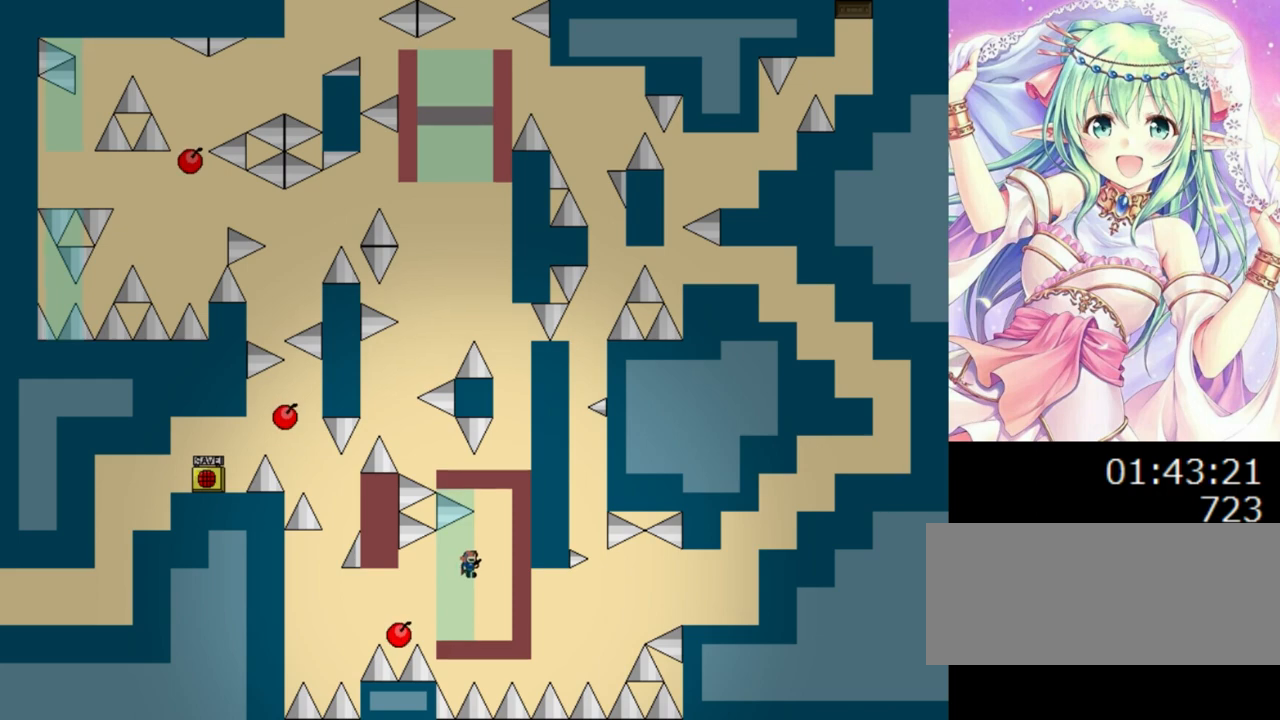
{"keys": ["right"], "events": [[140, "0", "down"], [180, "0", "up"], [400, "right", "down"], [420, "0", "down"], [480, "0", "up"]]}
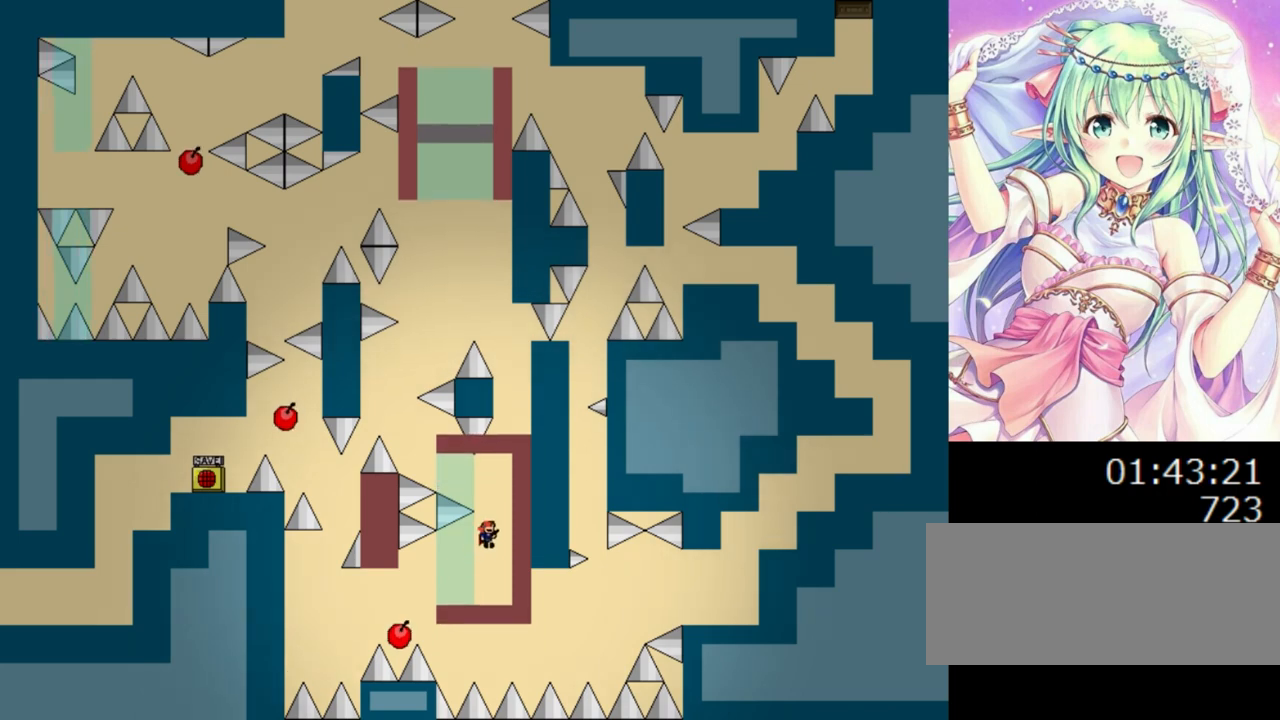
{"keys": ["left"], "events": [[20, "right", "up"], [200, "0", "down"], [260, "left", "down"], [480, "0", "up"]]}
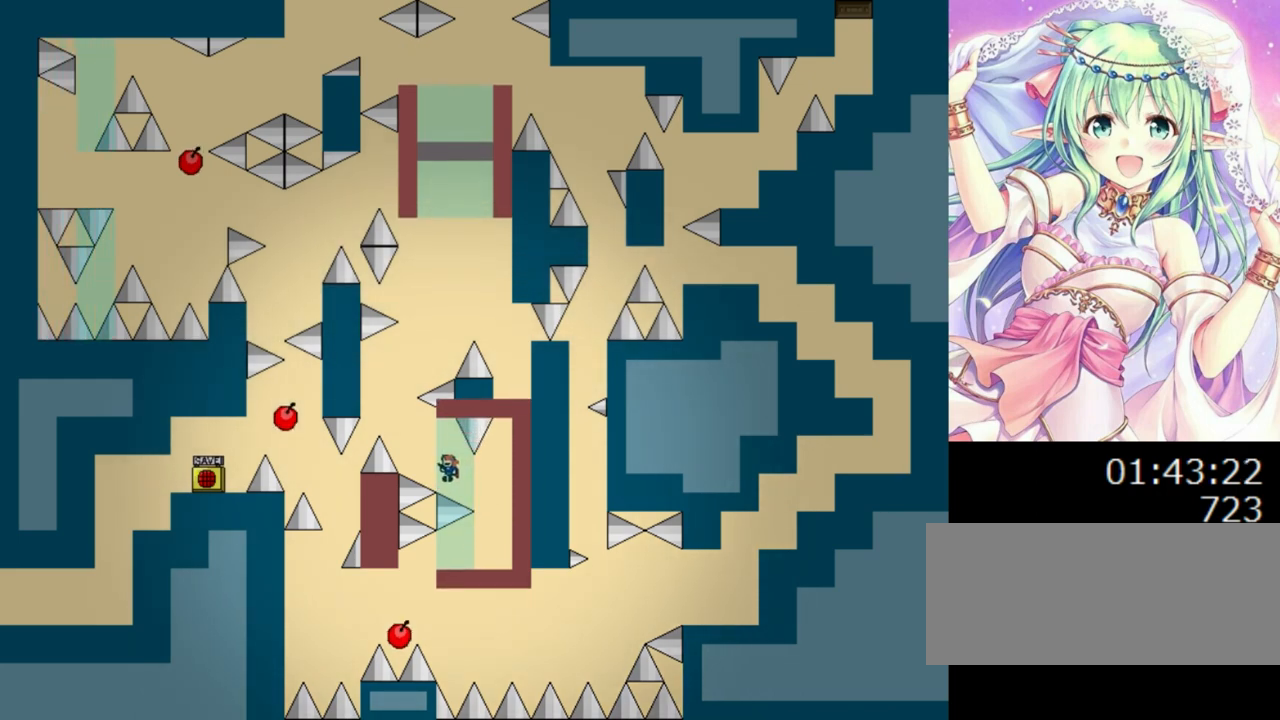
{"keys": [], "events": [[40, "left", "up"], [60, "0", "down"], [100, "0", "up"], [420, "0", "down"], [480, "0", "up"]]}
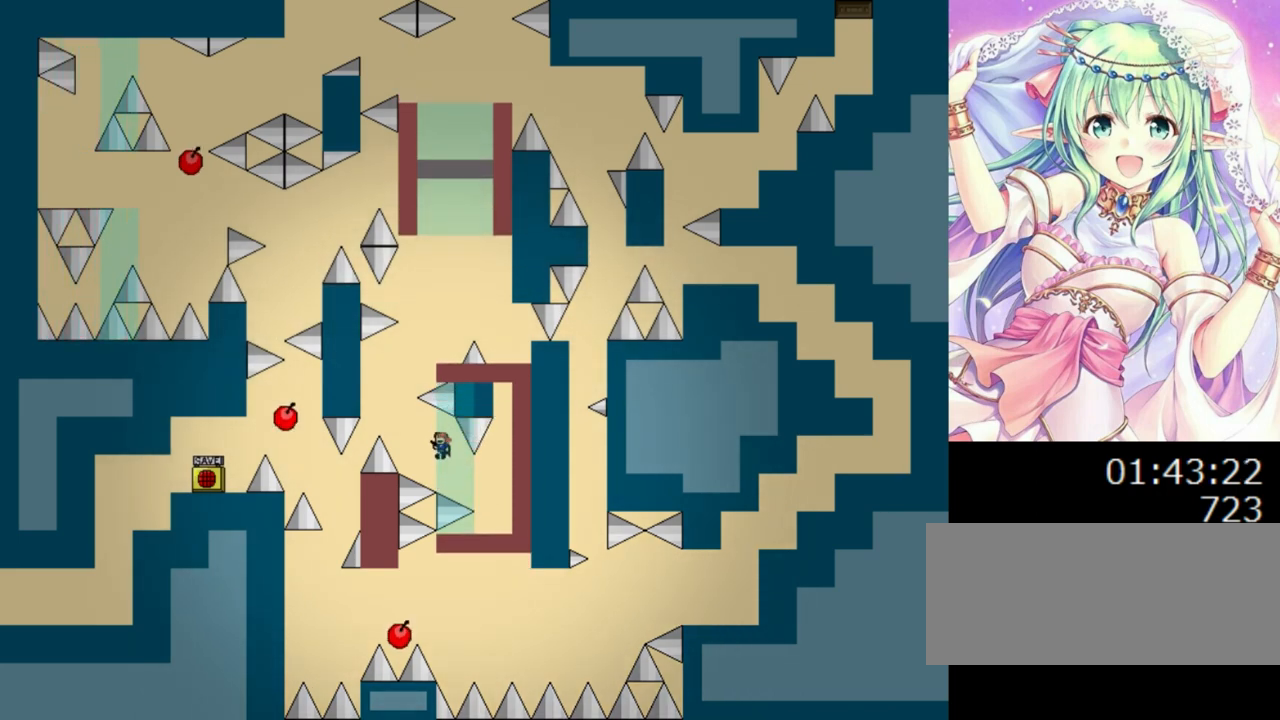
{"keys": ["0"], "events": [[240, "0", "down"], [240, "left", "down"], [280, "0", "up"], [440, "left", "up"], [460, "0", "down"]]}
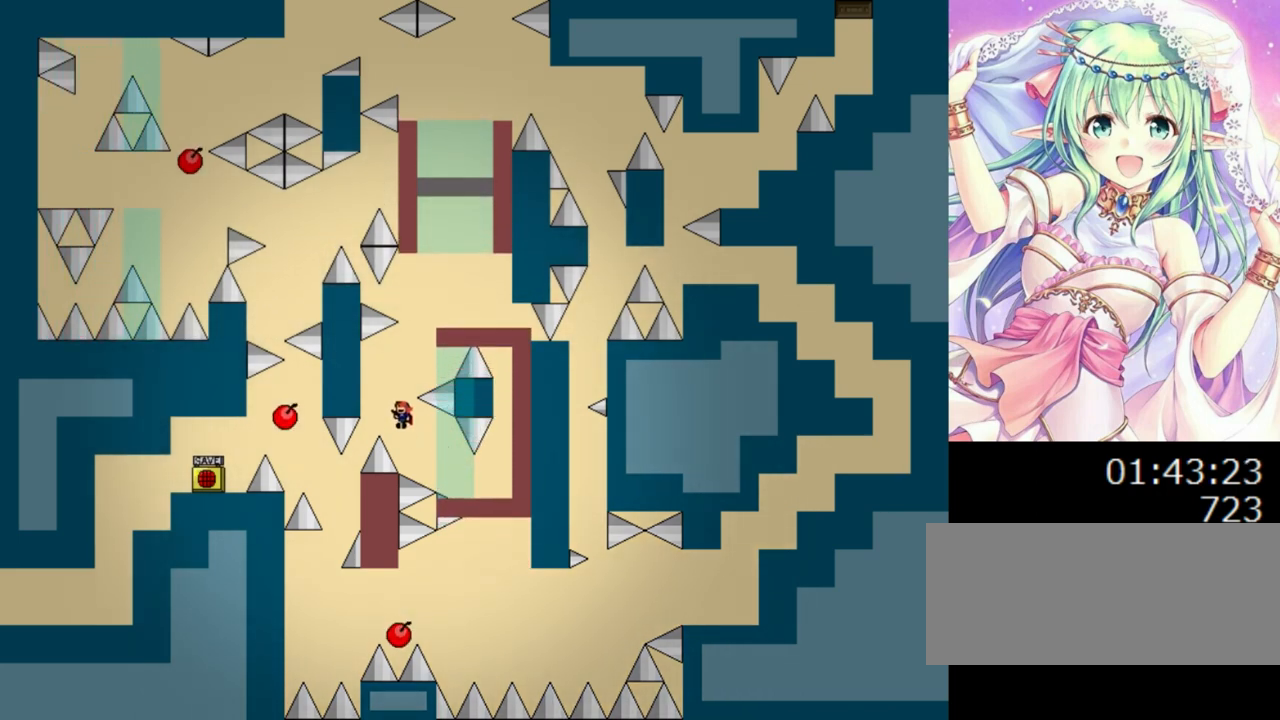
{"keys": ["0", "right"], "events": [[60, "right", "down"], [220, "0", "up"], [260, "right", "up"], [360, "0", "down"], [360, "left", "down"], [460, "left", "up"], [460, "right", "down"]]}
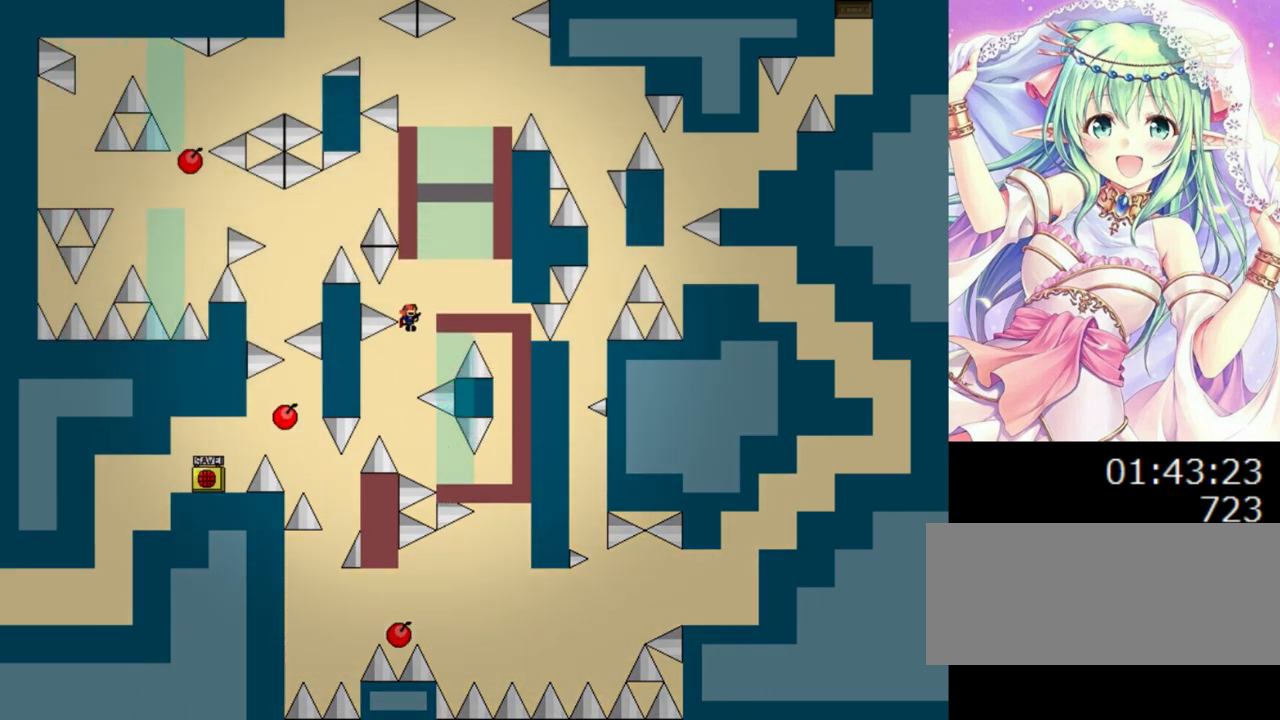
{"keys": ["0"], "events": [[120, "right", "up"], [220, "0", "up"], [260, "0", "down"], [260, "right", "down"], [320, "right", "up"]]}
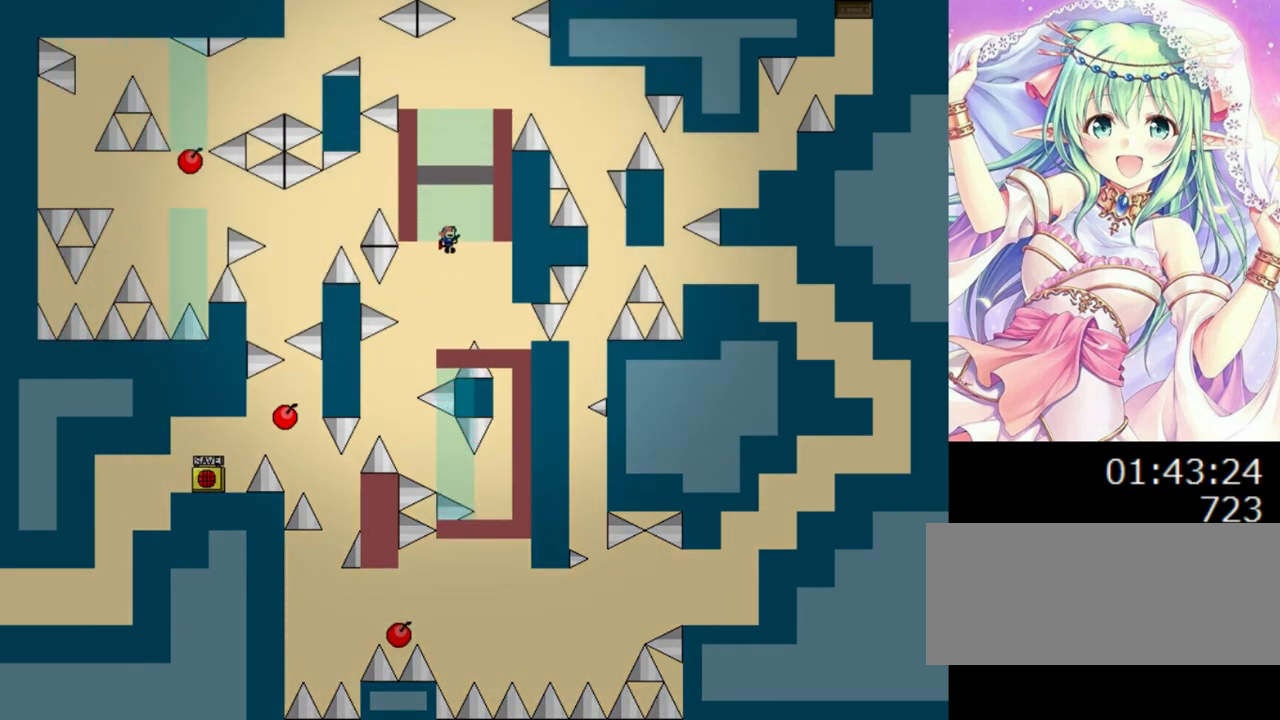
{"keys": ["0", "left"], "events": [[60, "0", "up"], [120, "left", "down"], [140, "0", "down"], [160, "left", "up"], [180, "0", "up"], [500, "0", "down"], [500, "left", "down"]]}
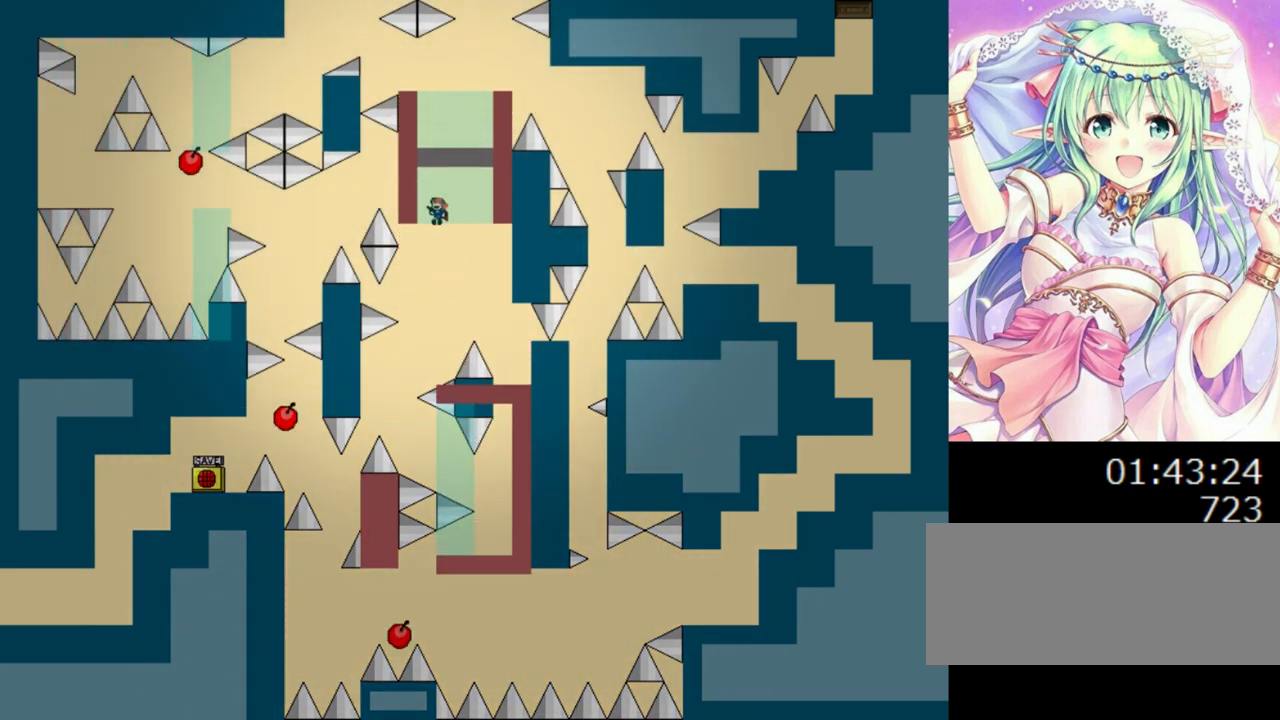
{"keys": [], "events": [[20, "left", "up"], [40, "0", "up"], [360, "0", "down"], [400, "0", "up"]]}
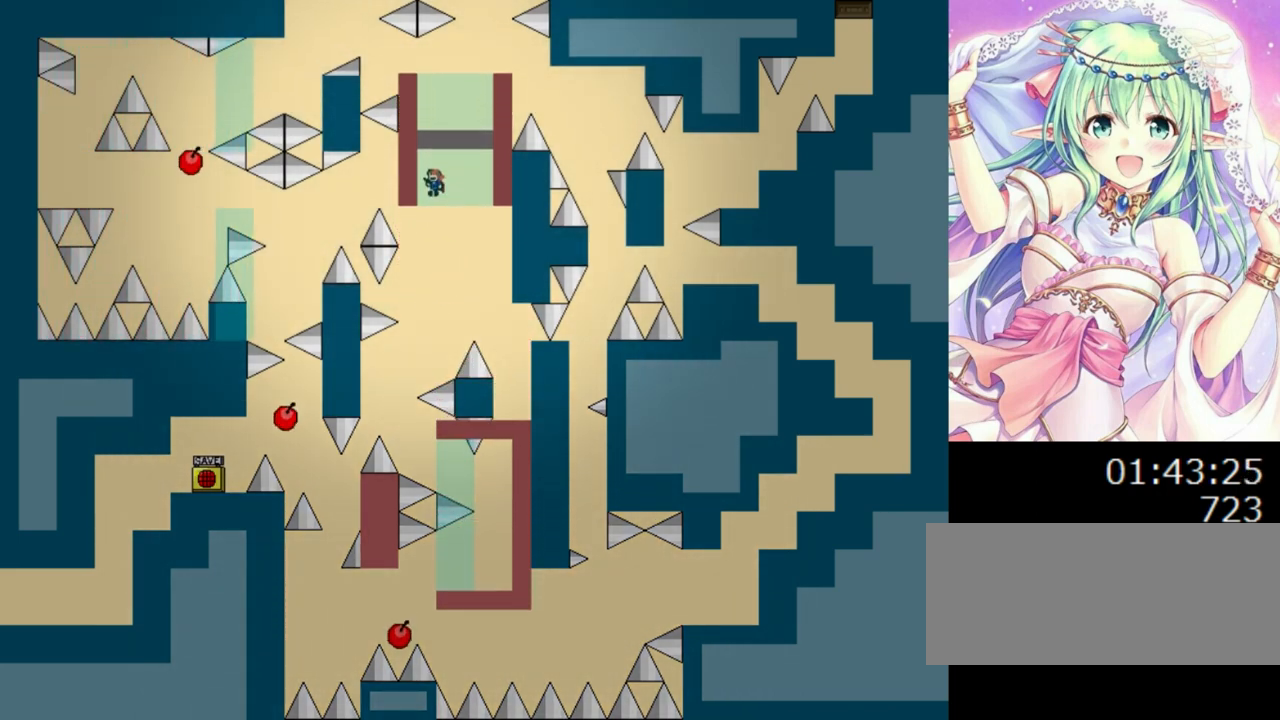
{"keys": [], "events": [[220, "0", "down"], [260, "0", "up"]]}
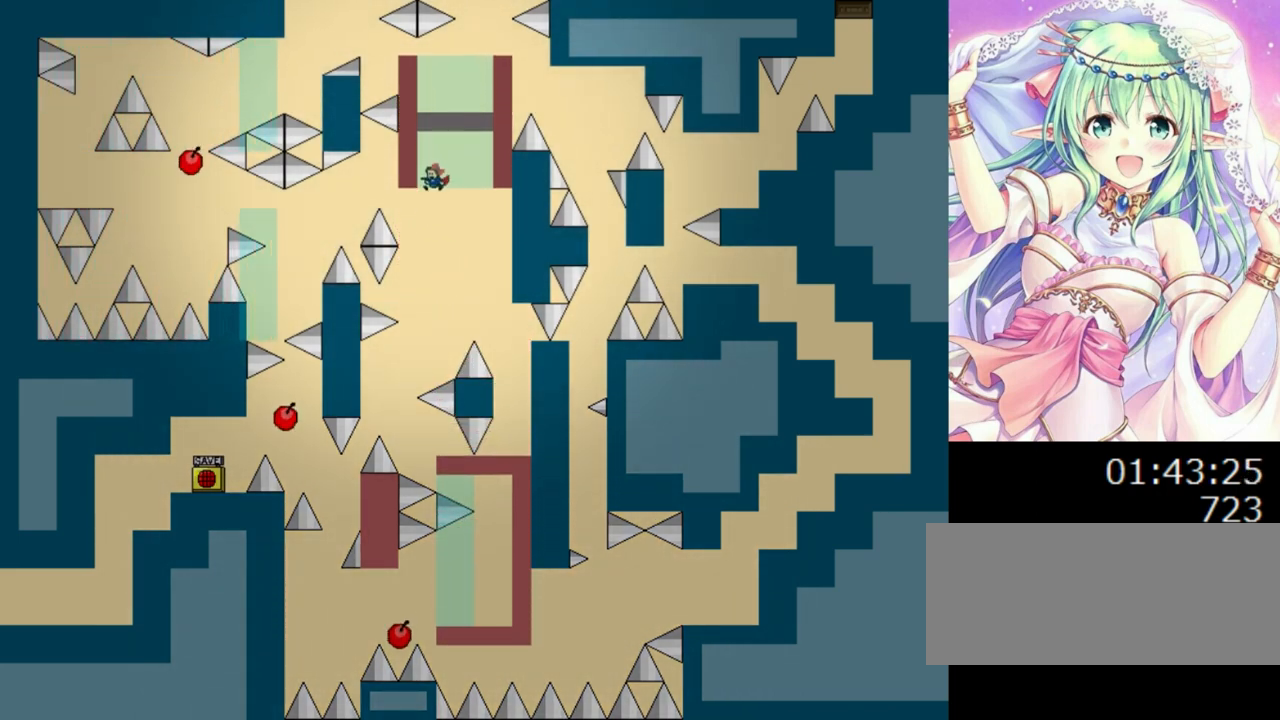
{"keys": ["0", "left"], "events": [[180, "left", "down"], [300, "0", "down"]]}
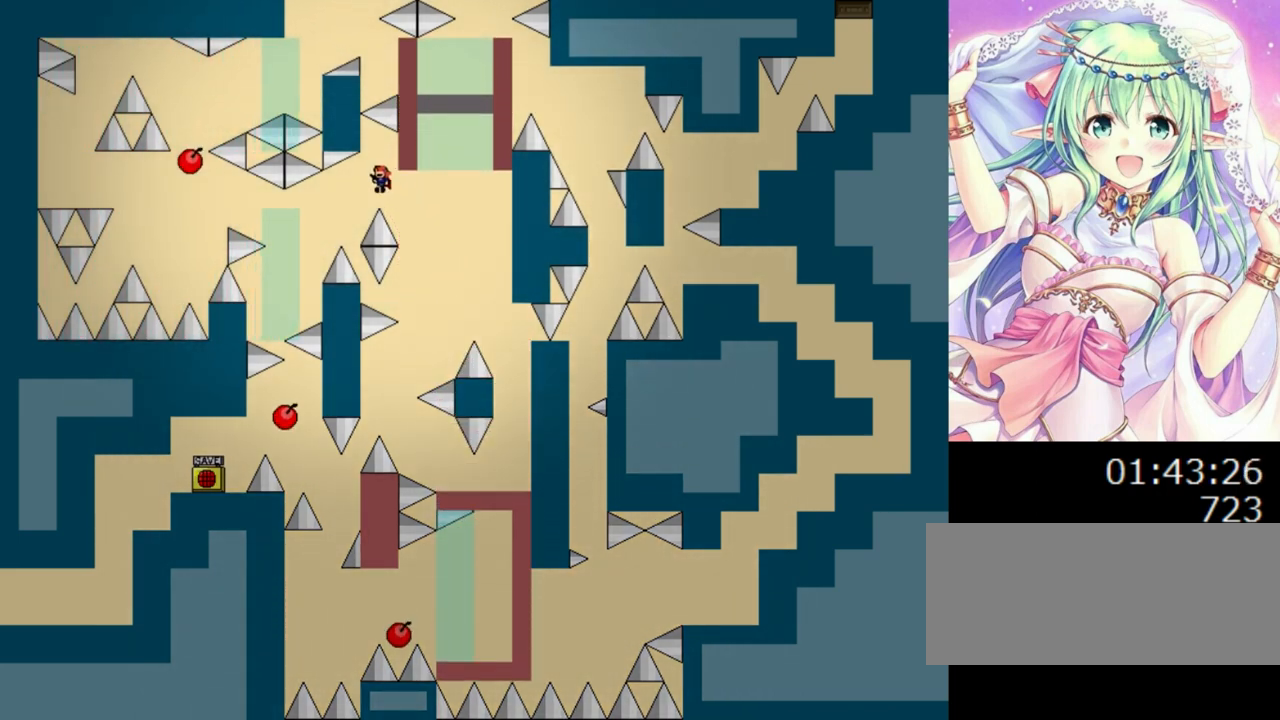
{"keys": [], "events": [[20, "0", "up"], [120, "left", "up"], [160, "left", "down"], [460, "0", "down"], [460, "left", "up"], [480, "0", "up"]]}
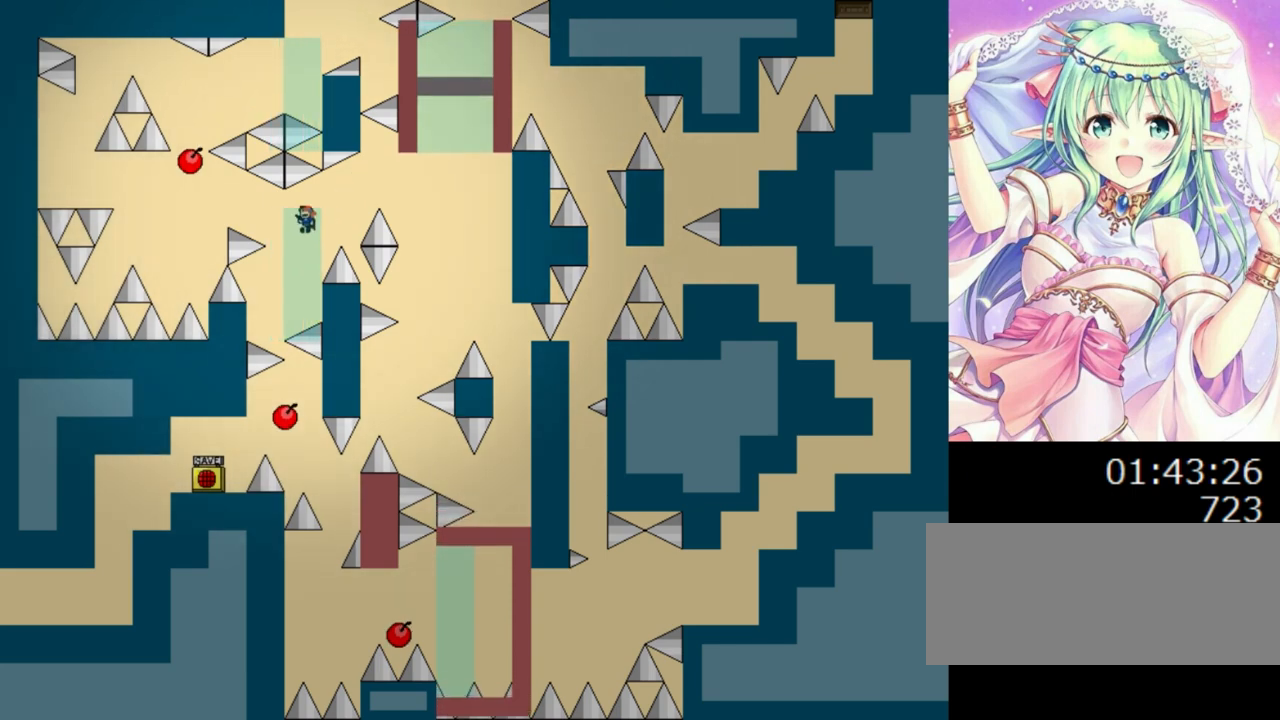
{"keys": [], "events": [[280, "left", "down"], [380, "0", "down"], [420, "0", "up"], [420, "left", "up"]]}